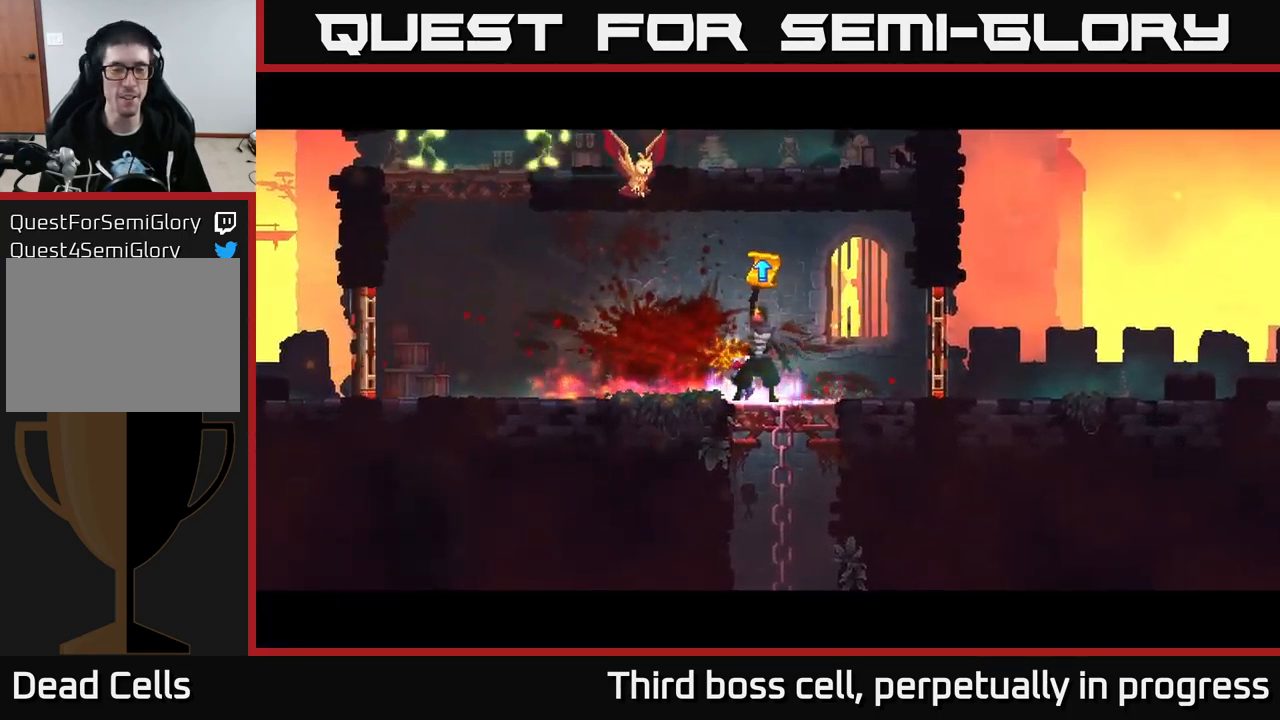
Gameplay with a controller (Xbox layout); each line is a JSON object with the inputs held at the frame after it. "events" lists button and stick changes between this image and that frame as [ms after this image, input, new state], when the widget could be followed in between.
{"buttons": [], "left_stick": "center", "right_stick": "center", "events": []}
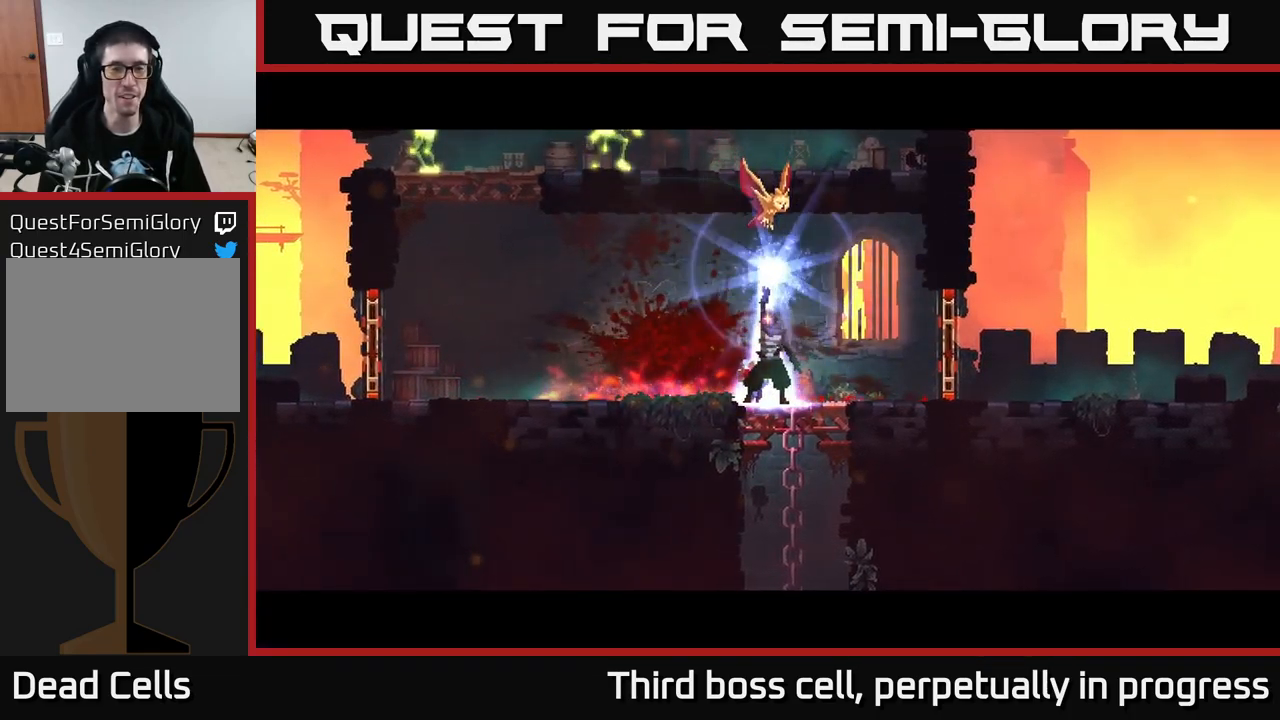
{"buttons": [], "left_stick": "center", "right_stick": "center", "events": []}
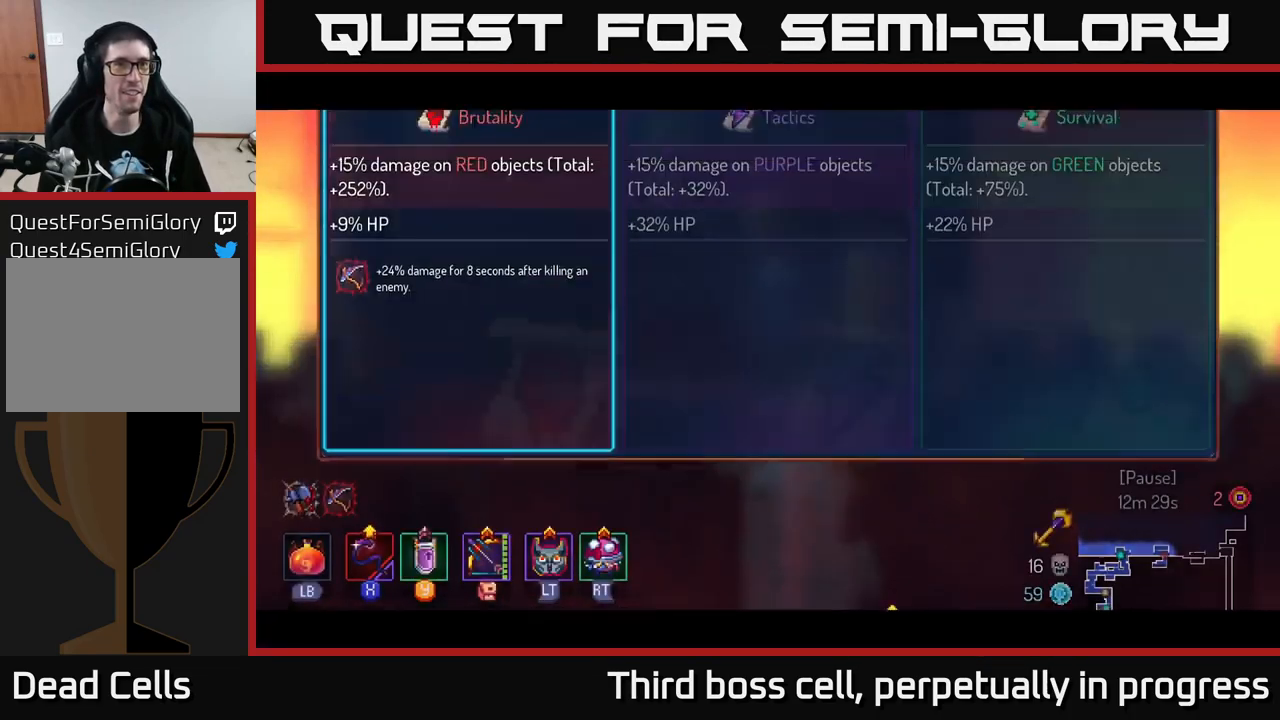
{"buttons": [], "left_stick": "center", "right_stick": "center", "events": [[267, "A", "down"], [300, "A", "up"]]}
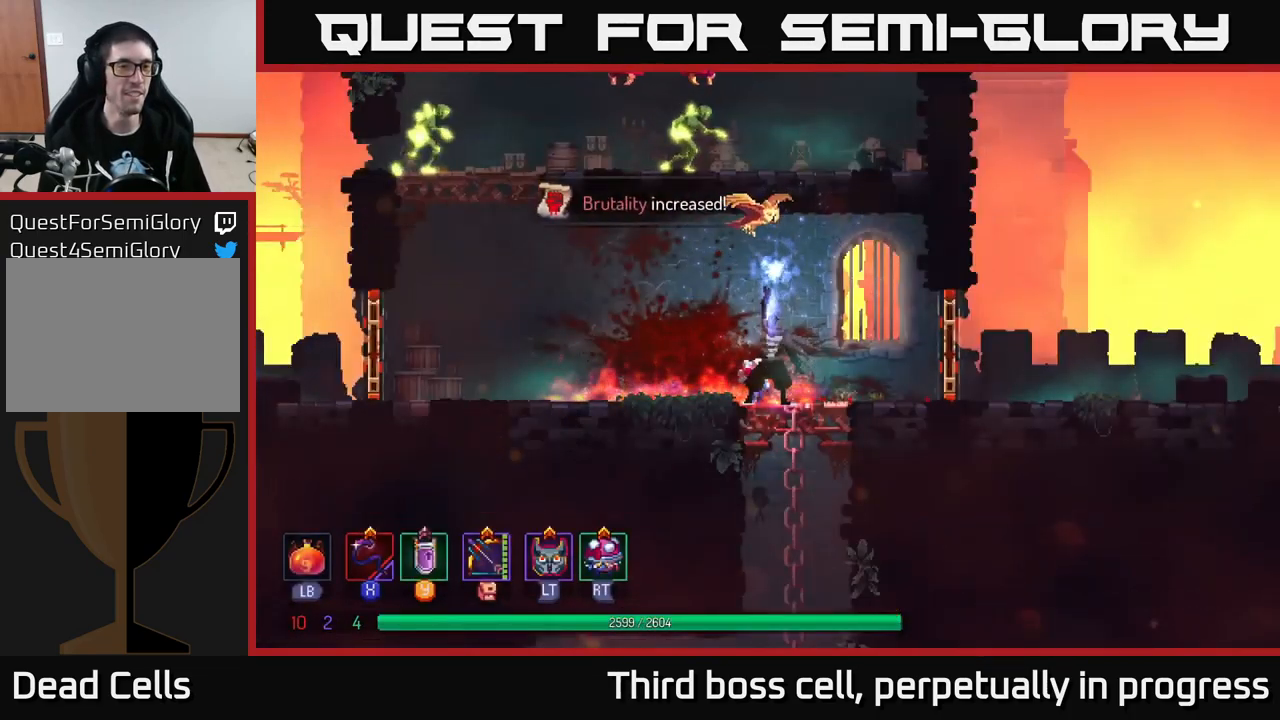
{"buttons": [], "left_stick": "left", "right_stick": "center", "events": [[100, "left_stick", "left"]]}
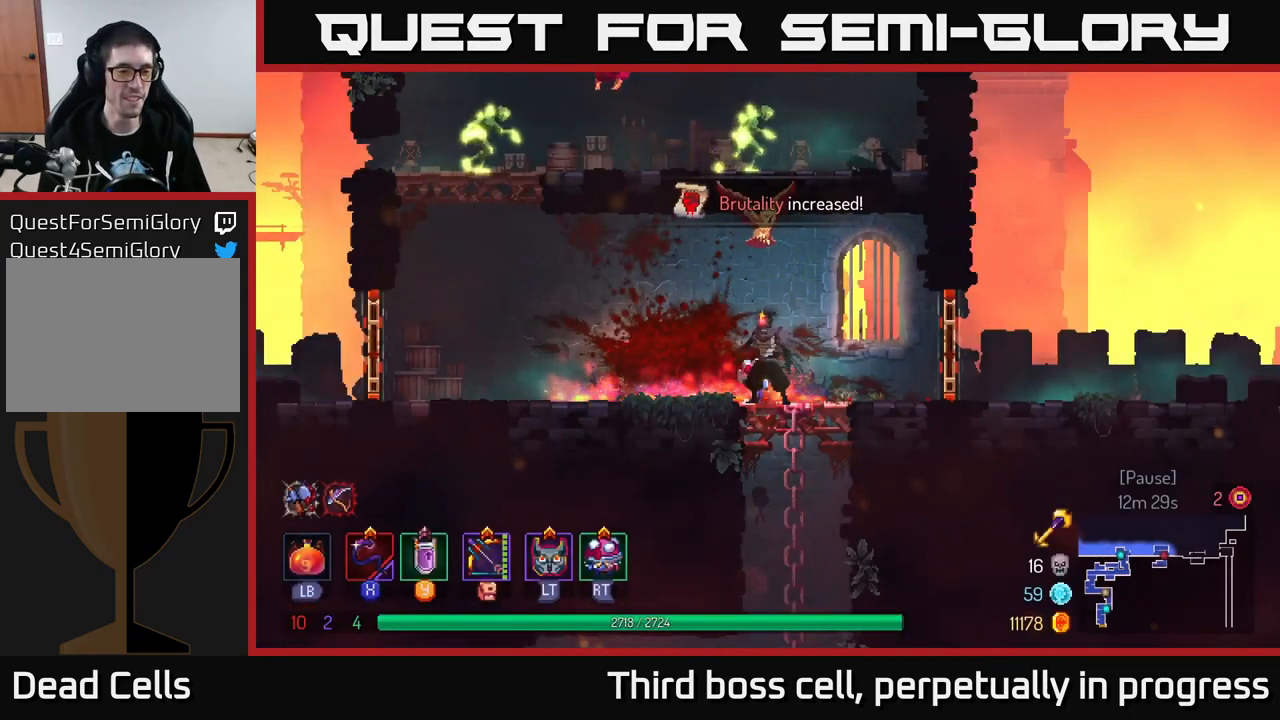
{"buttons": [], "left_stick": "left", "right_stick": "center", "events": []}
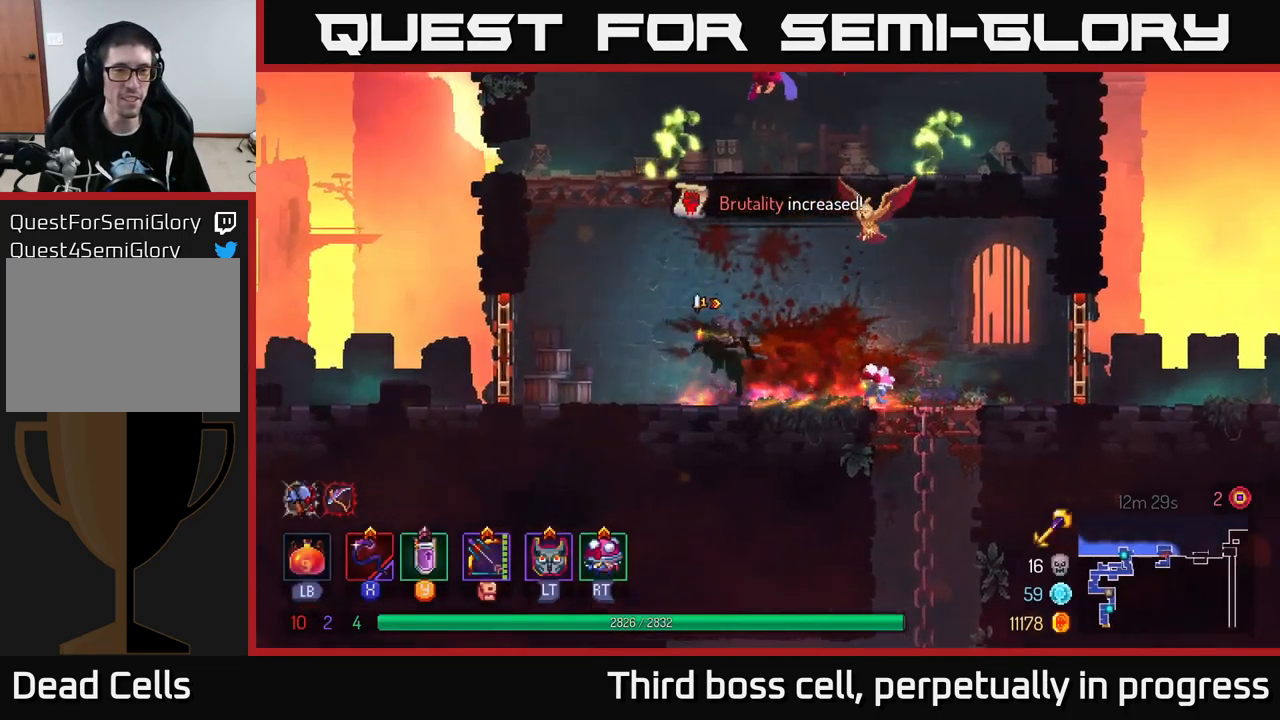
{"buttons": ["X"], "left_stick": "right", "right_stick": "center", "events": [[17, "A", "down"], [117, "A", "up"], [200, "A", "down"], [284, "A", "up"], [334, "A", "down"], [417, "left_stick", "right"], [484, "A", "up"], [484, "X", "down"]]}
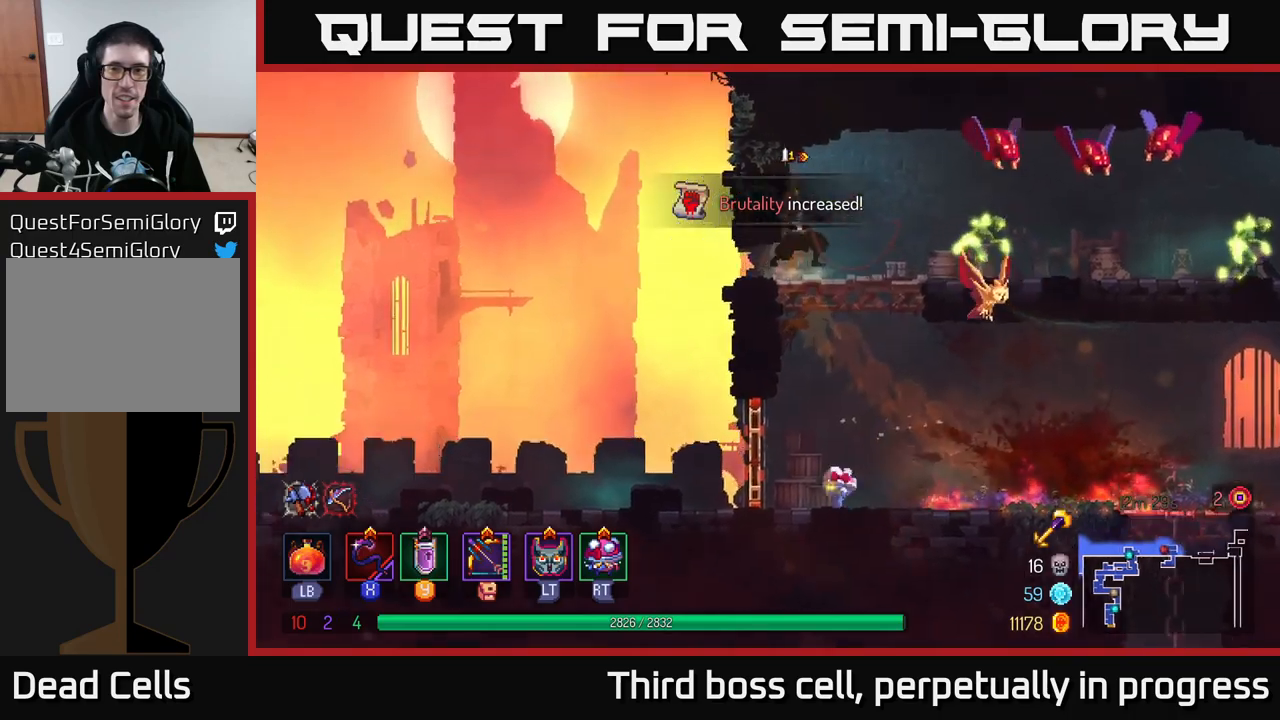
{"buttons": [], "left_stick": "center", "right_stick": "center", "events": [[117, "X", "up"], [383, "left_stick", "center"]]}
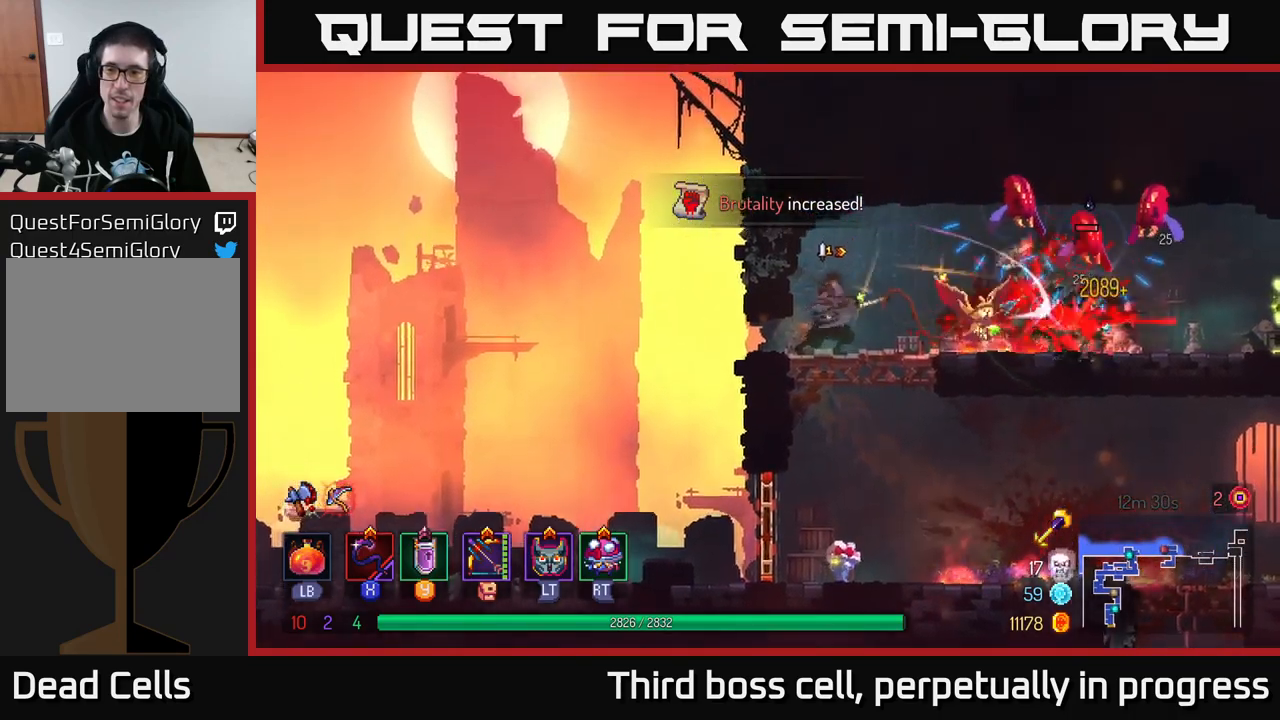
{"buttons": [], "left_stick": "right", "right_stick": "center", "events": [[183, "A", "down"], [200, "left_stick", "right"], [300, "X", "down"], [333, "A", "up"], [433, "X", "up"]]}
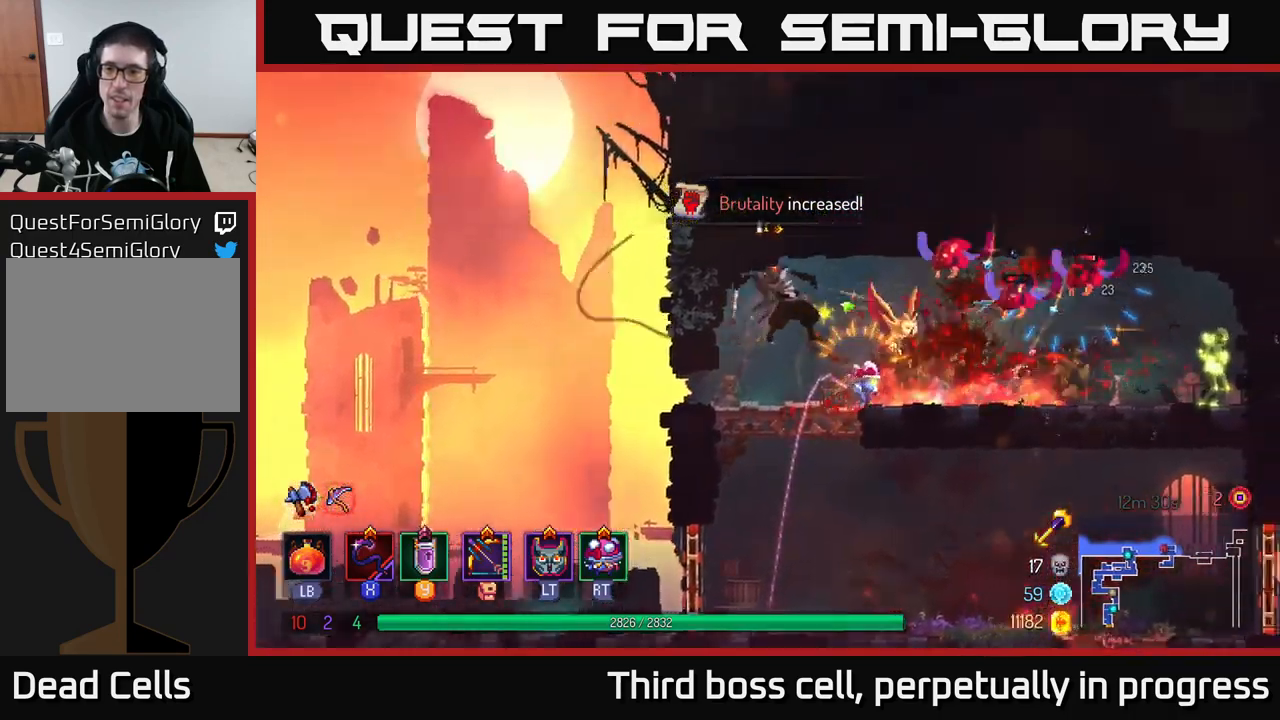
{"buttons": [], "left_stick": "right", "right_stick": "center", "events": []}
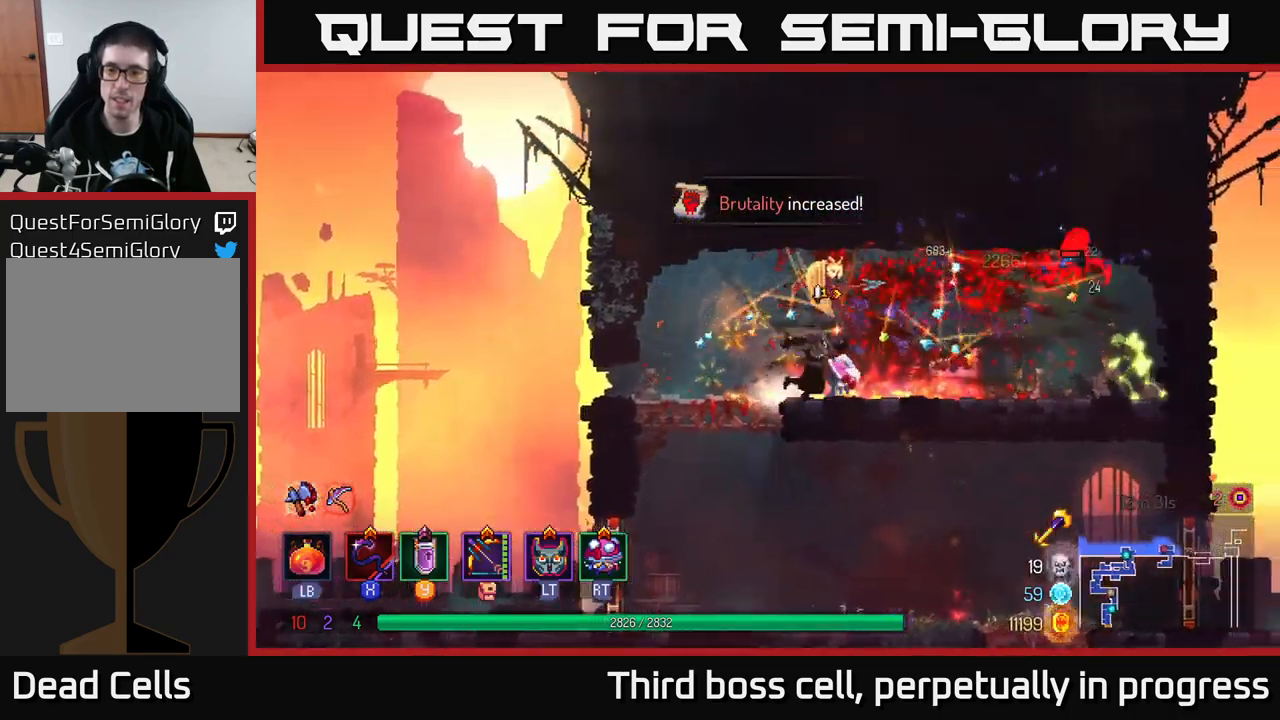
{"buttons": [], "left_stick": "right", "right_stick": "center", "events": [[233, "X", "down"], [300, "X", "up"]]}
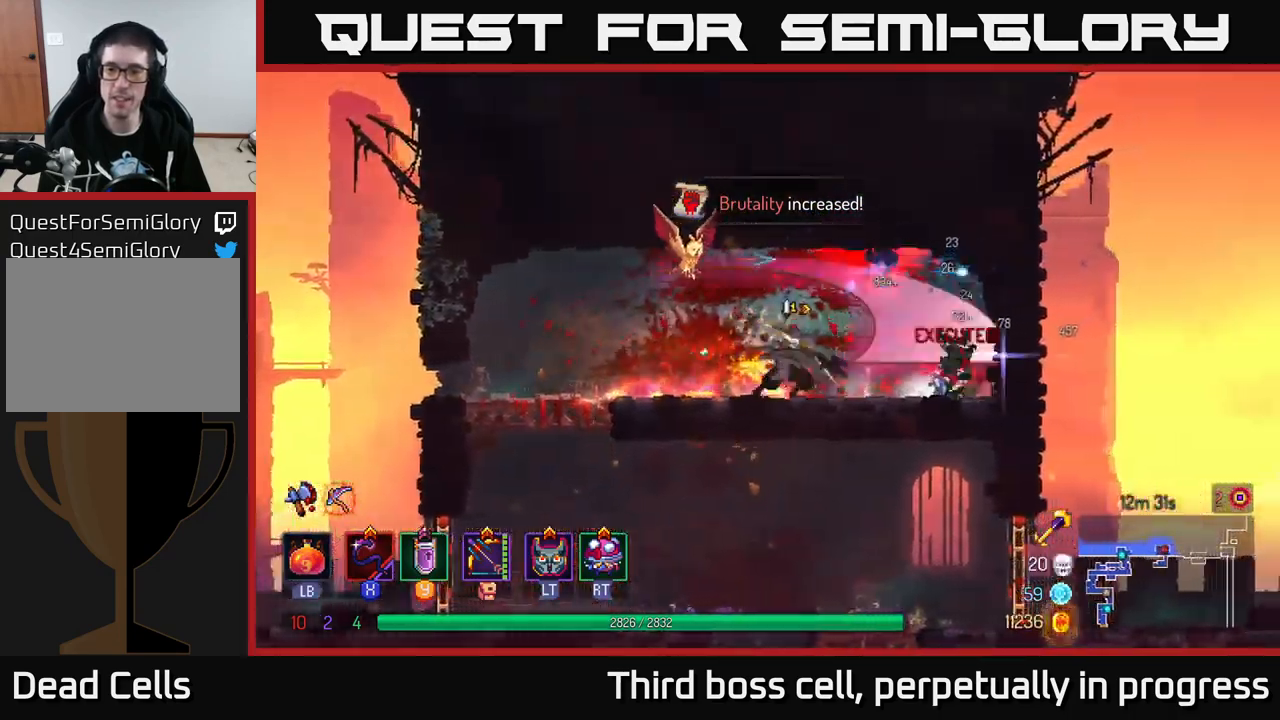
{"buttons": [], "left_stick": "left", "right_stick": "center", "events": [[17, "left_stick", "center"], [167, "left_stick", "left"]]}
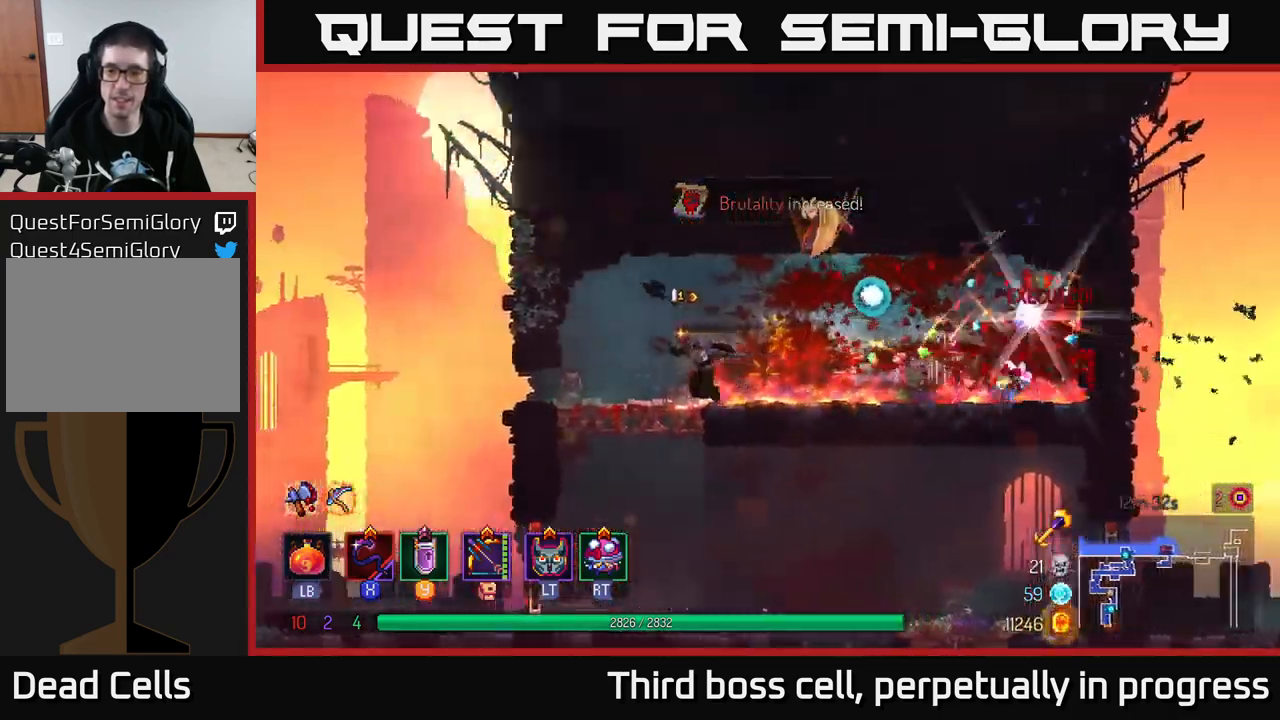
{"buttons": [], "left_stick": "down-left", "right_stick": "center", "events": [[50, "left_stick", "up"], [133, "left_stick", "down-right"], [283, "left_stick", "right"], [400, "left_stick", "down-left"]]}
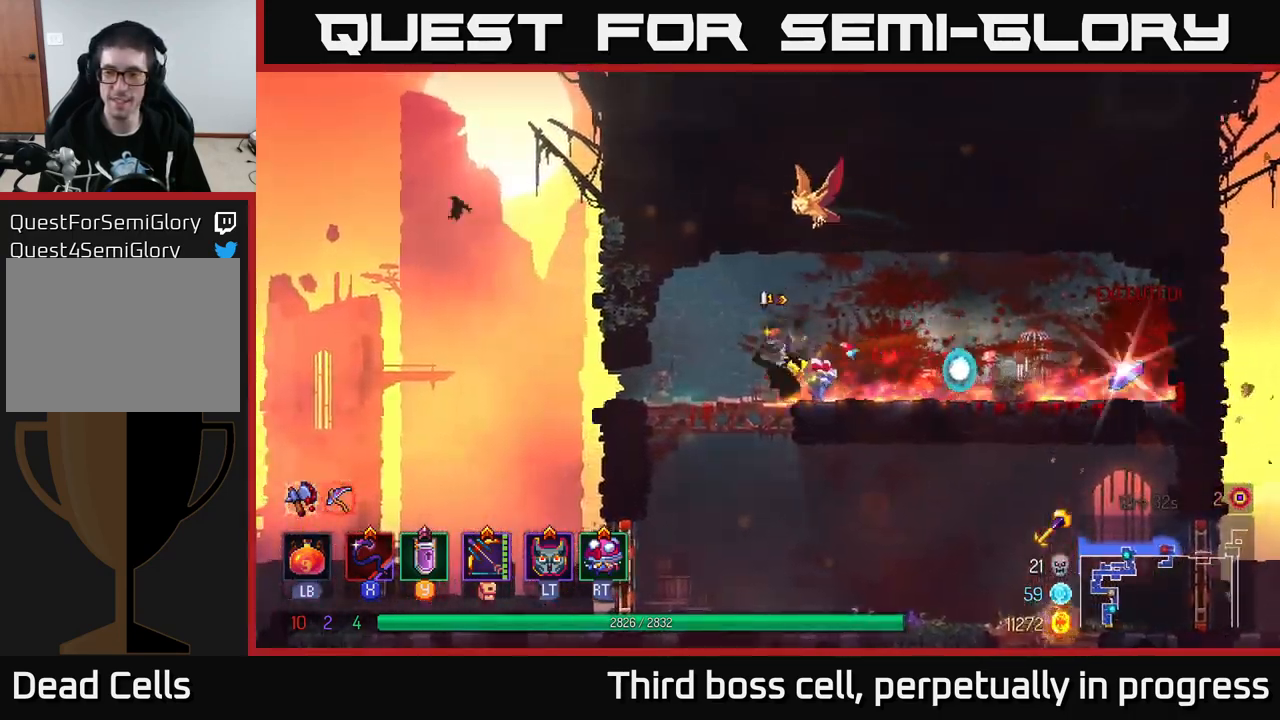
{"buttons": [], "left_stick": "right", "right_stick": "center", "events": [[83, "left_stick", "down"], [233, "left_stick", "right"], [333, "B", "down"], [417, "B", "up"]]}
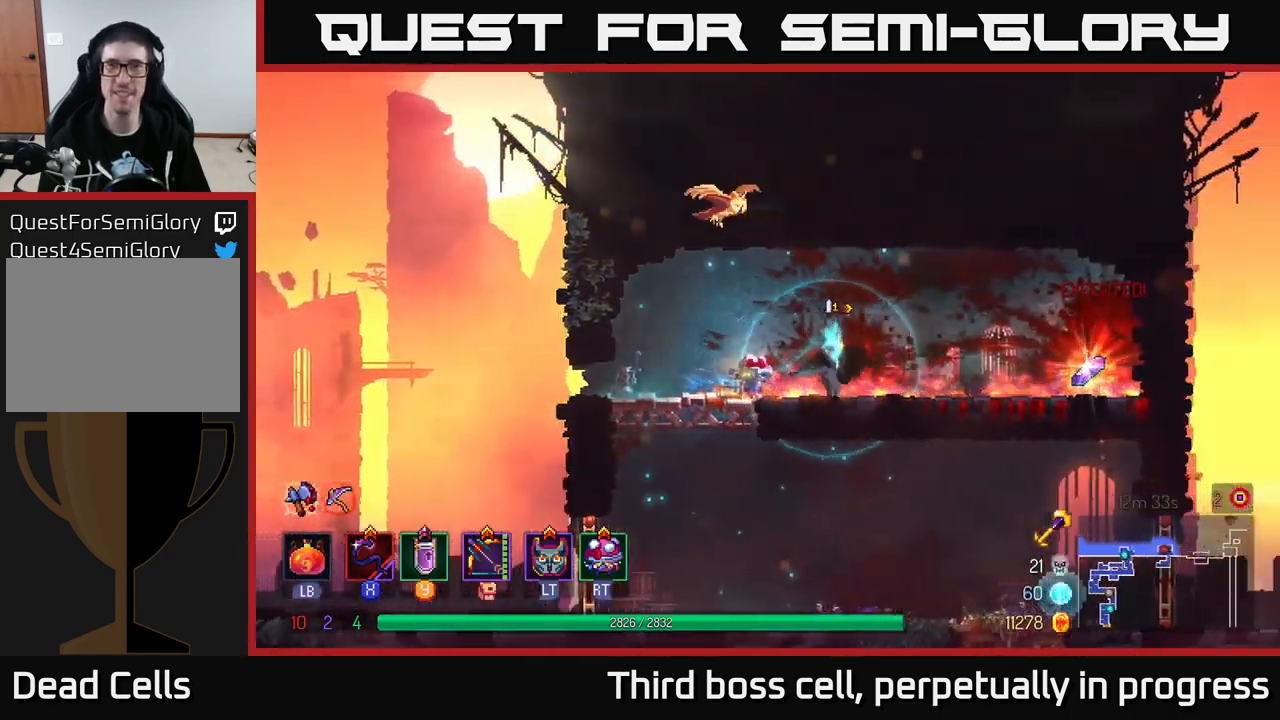
{"buttons": [], "left_stick": "left", "right_stick": "center", "events": [[350, "R1", "down"], [433, "left_stick", "left"], [450, "R1", "up"]]}
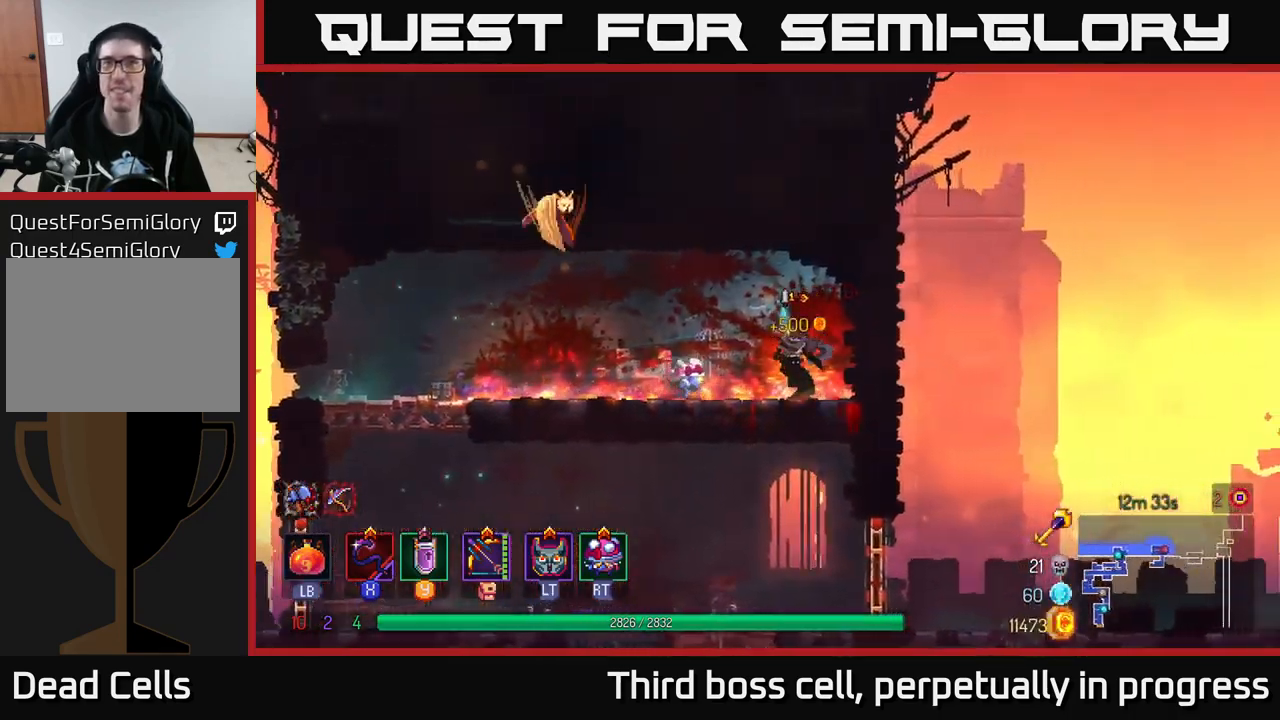
{"buttons": ["B"], "left_stick": "left", "right_stick": "center", "events": [[83, "A", "down"], [183, "A", "up"], [467, "B", "down"]]}
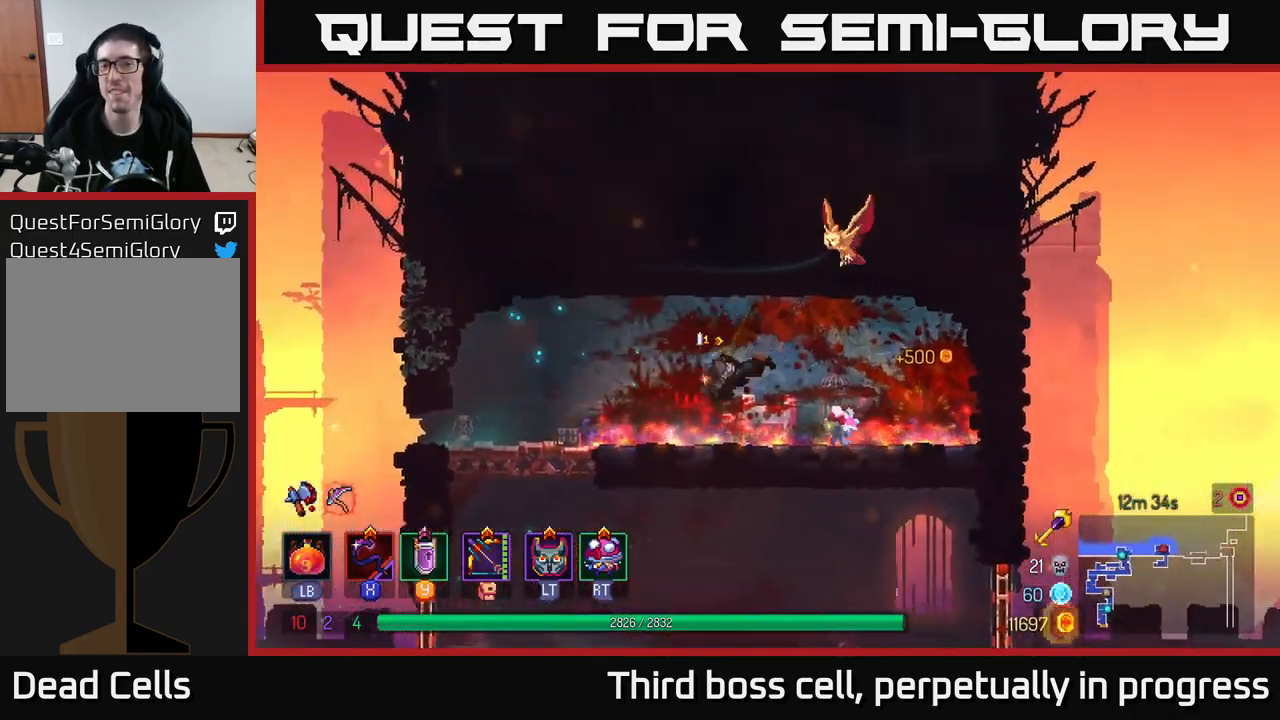
{"buttons": ["B"], "left_stick": "right", "right_stick": "center", "events": [[83, "B", "up"], [283, "A", "down"], [283, "left_stick", "down"], [366, "A", "up"], [499, "B", "down"], [499, "left_stick", "right"]]}
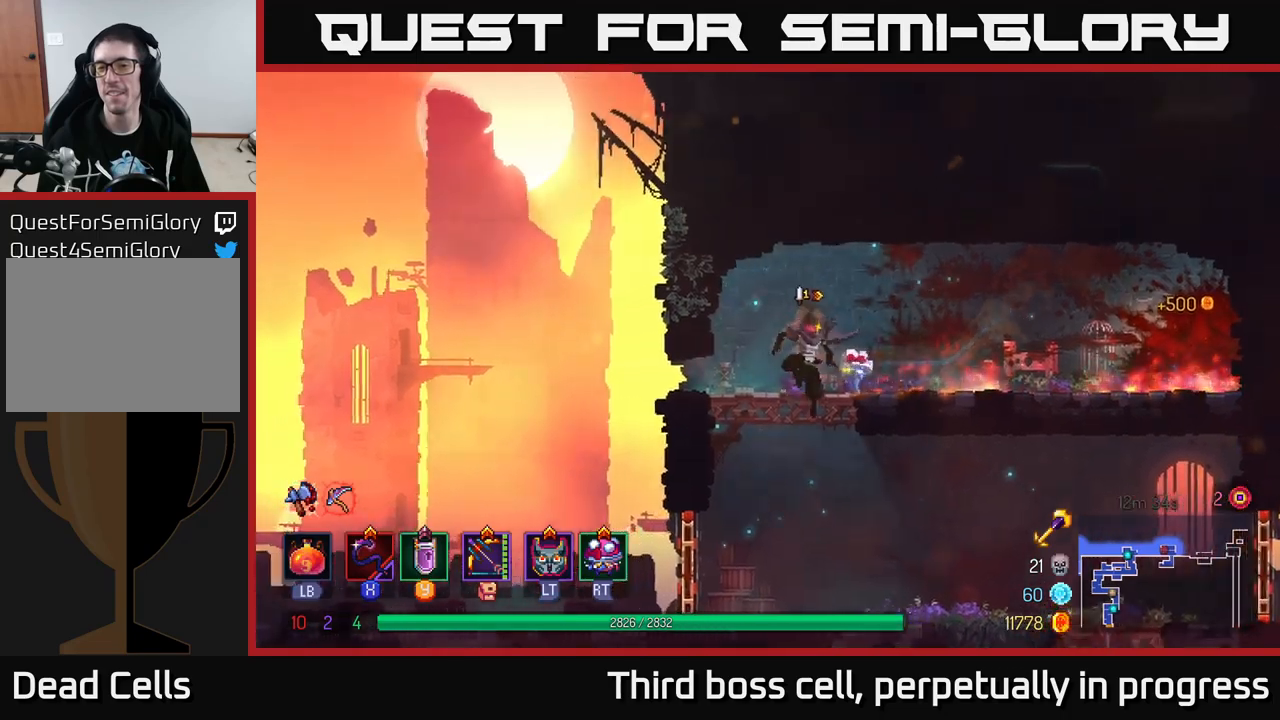
{"buttons": [], "left_stick": "right", "right_stick": "center", "events": [[83, "B", "up"]]}
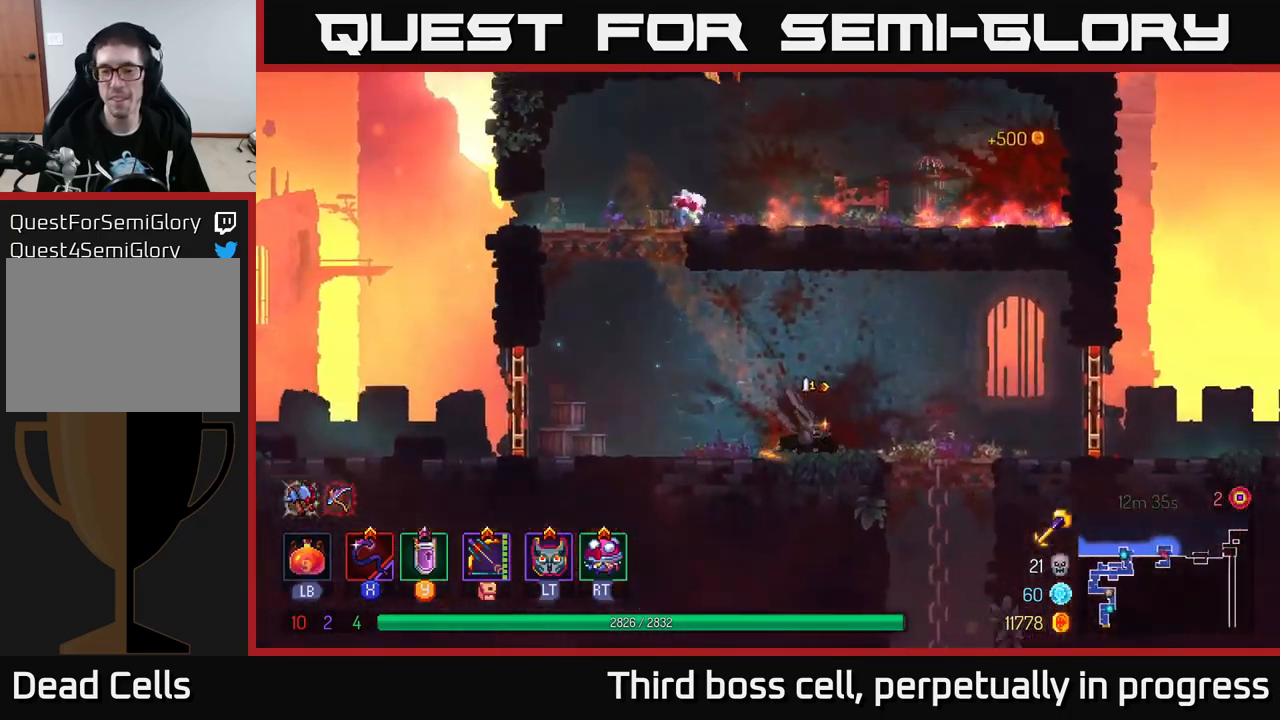
{"buttons": ["A"], "left_stick": "down", "right_stick": "center", "events": [[300, "left_stick", "down"], [333, "A", "down"], [383, "A", "up"], [450, "A", "down"]]}
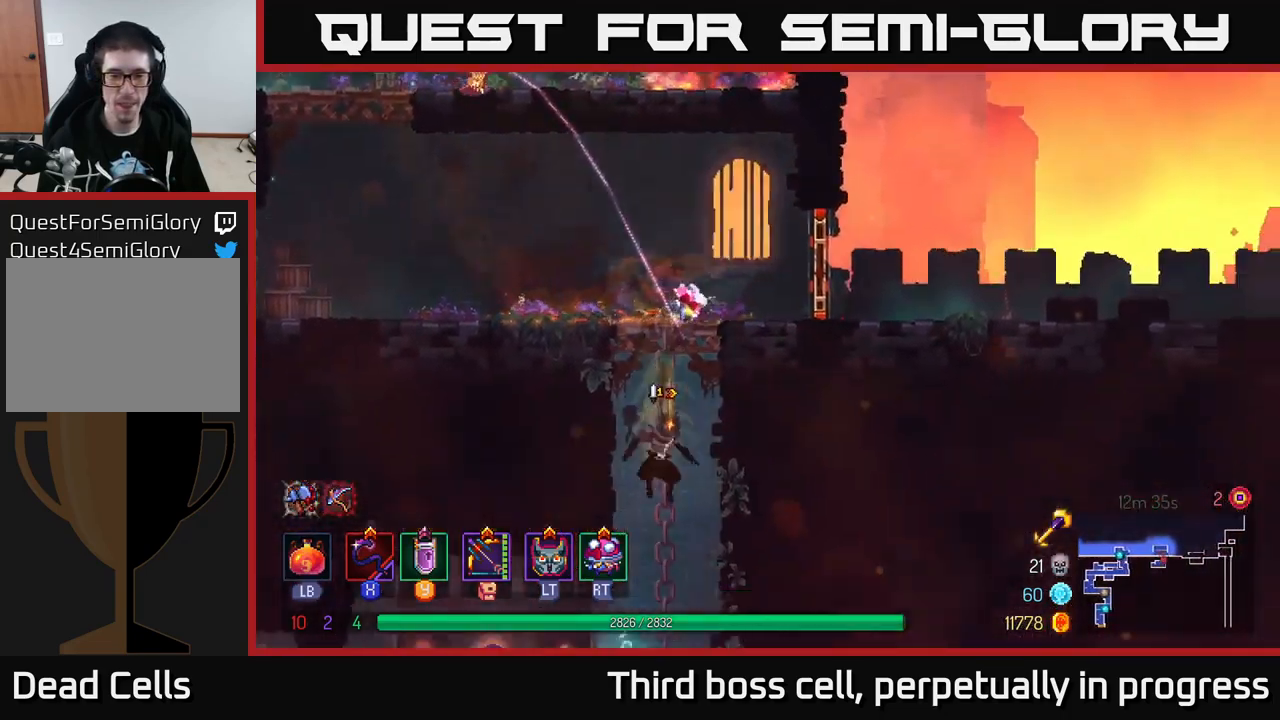
{"buttons": [], "left_stick": "left", "right_stick": "center", "events": [[17, "A", "up"], [250, "left_stick", "center"], [417, "left_stick", "left"]]}
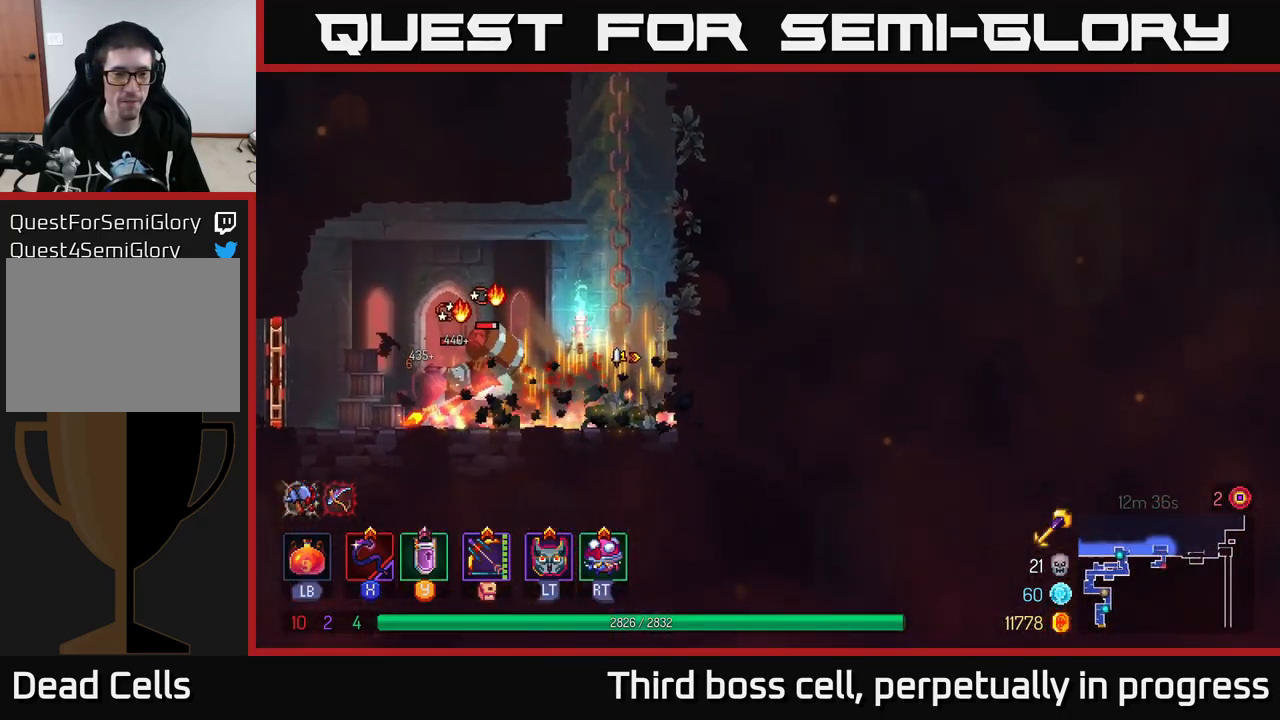
{"buttons": [], "left_stick": "center", "right_stick": "center", "events": [[133, "X", "down"], [183, "left_stick", "center"], [217, "X", "up"]]}
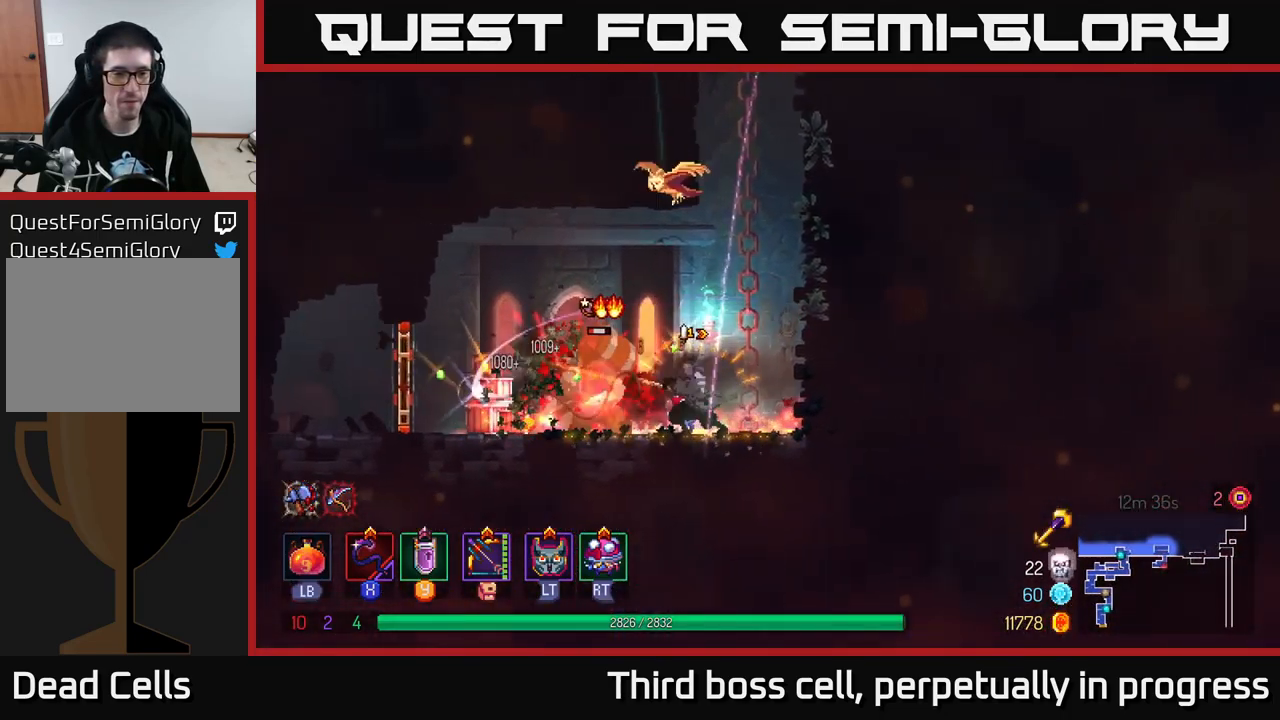
{"buttons": [], "left_stick": "center", "right_stick": "center", "events": [[300, "X", "down"], [383, "X", "up"]]}
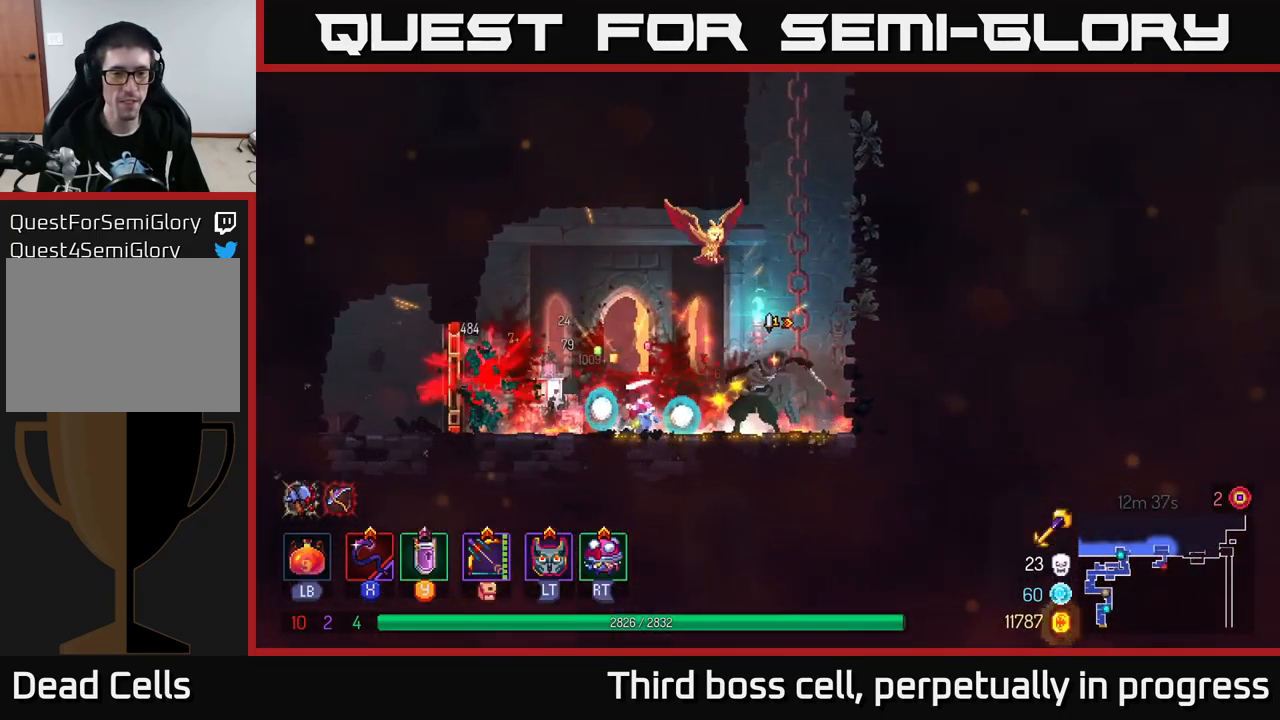
{"buttons": [], "left_stick": "left", "right_stick": "center", "events": [[83, "left_stick", "left"]]}
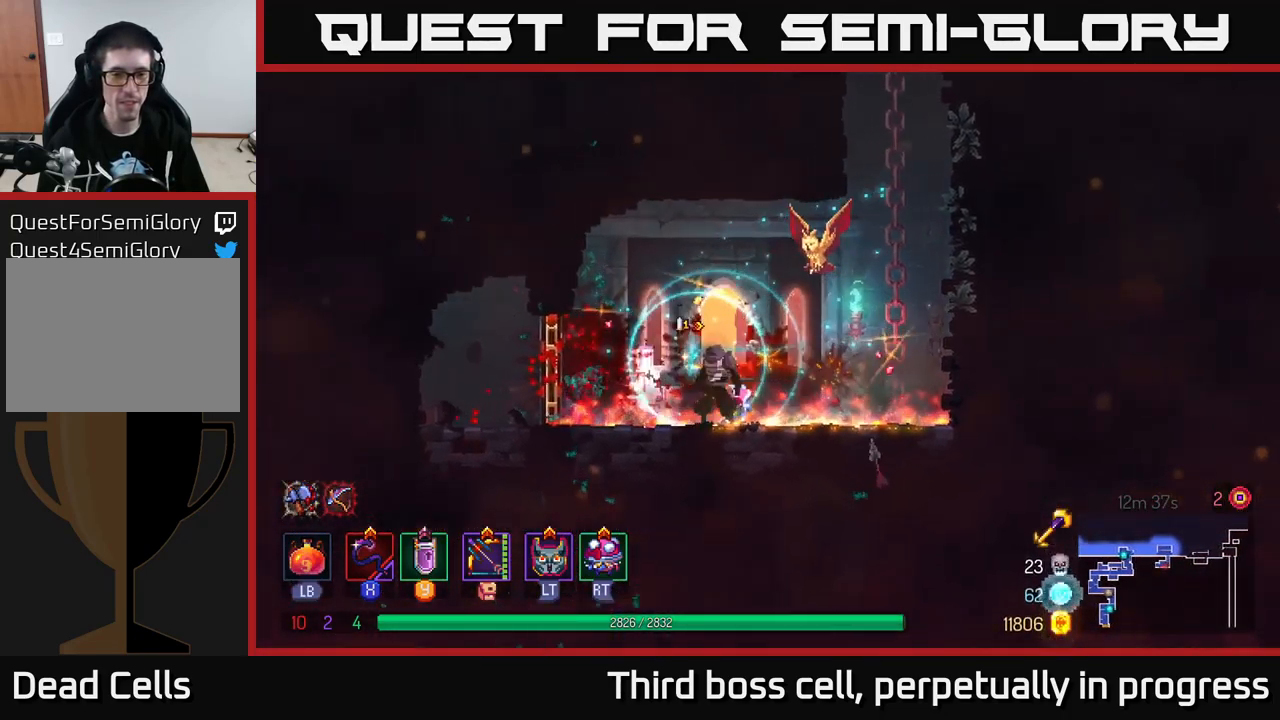
{"buttons": ["A"], "left_stick": "right", "right_stick": "center", "events": [[50, "left_stick", "right"], [167, "B", "down"], [250, "B", "up"], [417, "A", "down"]]}
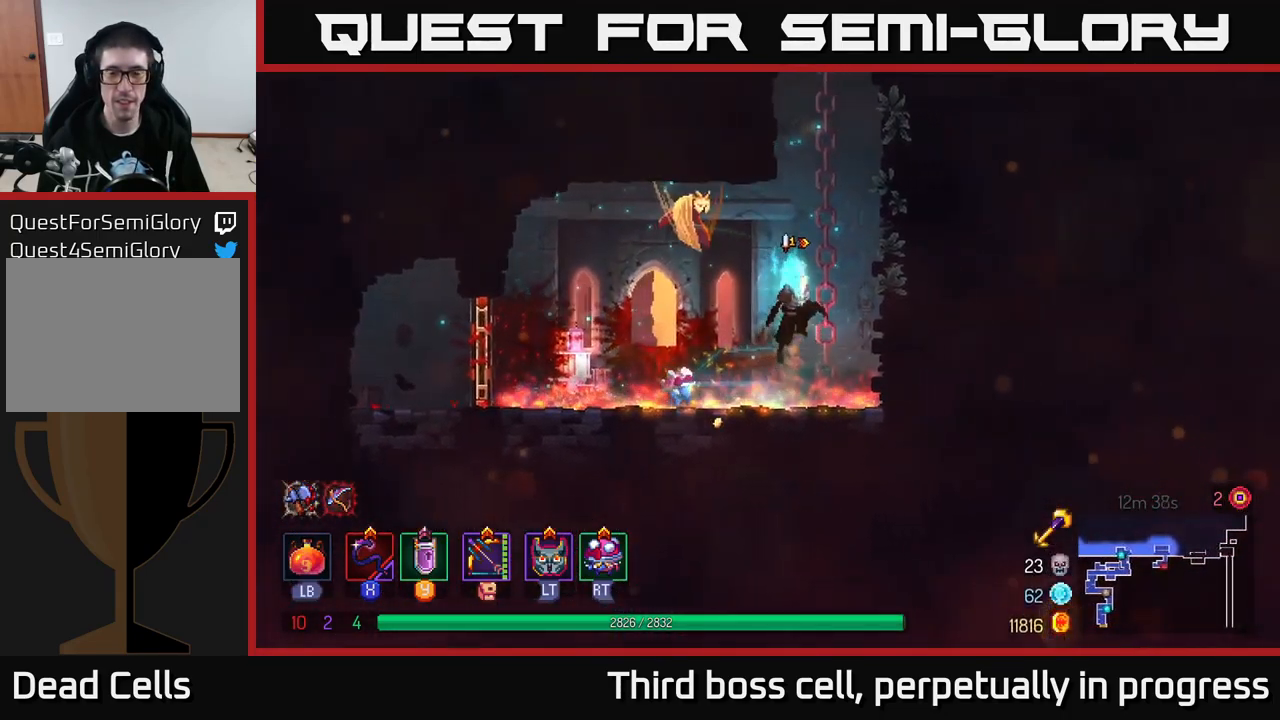
{"buttons": [], "left_stick": "up-right", "right_stick": "center", "events": [[50, "A", "up"], [133, "left_stick", "up-right"], [150, "A", "down"], [267, "A", "up"]]}
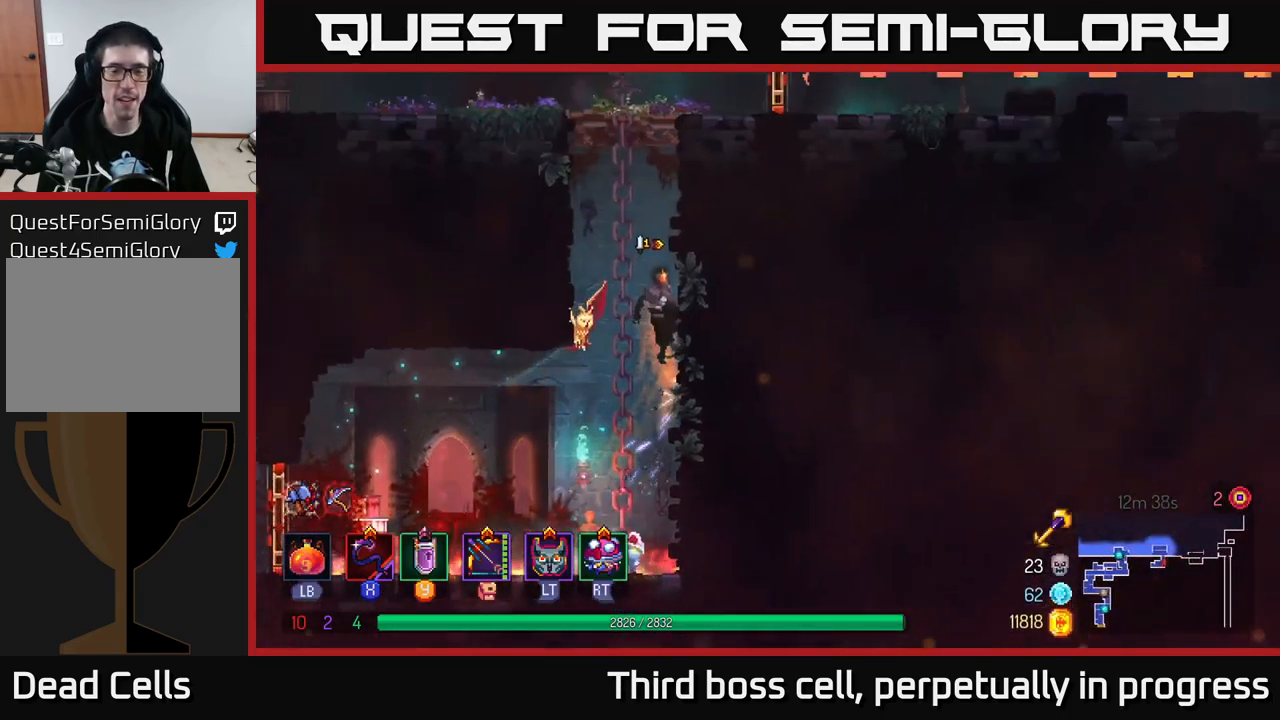
{"buttons": ["A"], "left_stick": "right", "right_stick": "center", "events": [[100, "left_stick", "left"], [117, "A", "down"], [300, "A", "up"], [417, "left_stick", "right"], [467, "A", "down"]]}
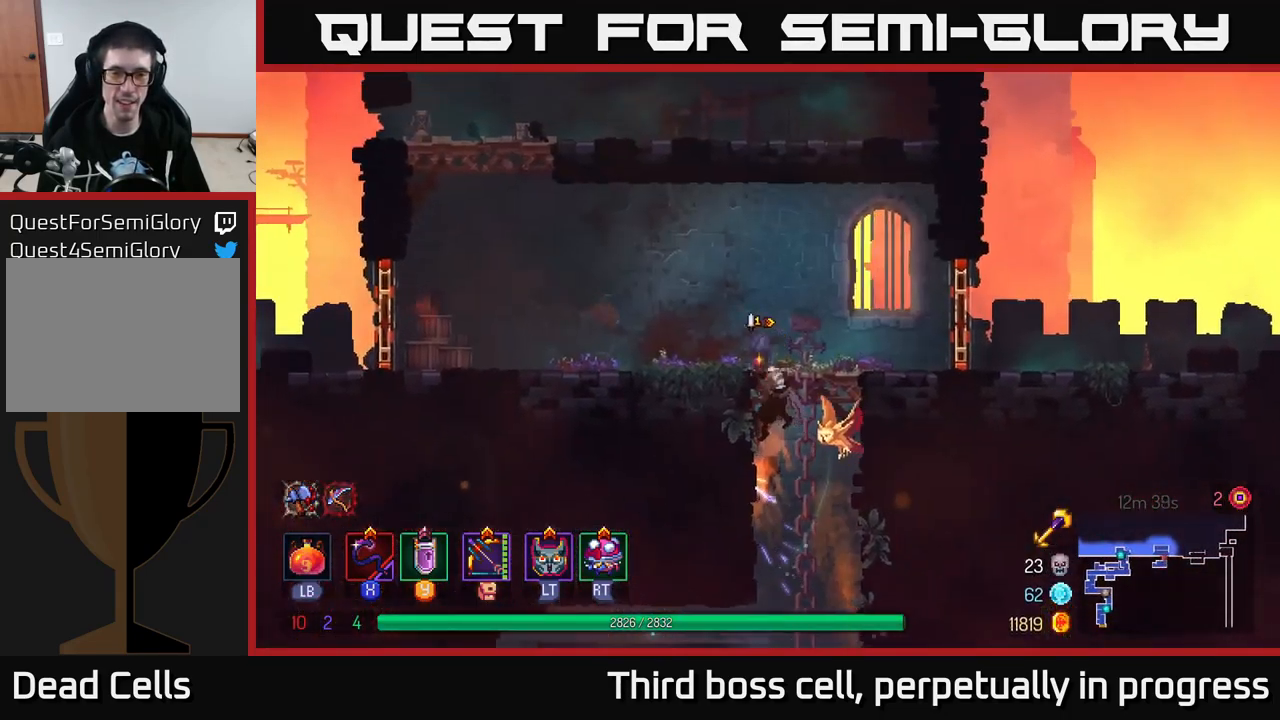
{"buttons": [], "left_stick": "right", "right_stick": "center", "events": [[117, "A", "up"], [283, "B", "down"], [400, "B", "up"]]}